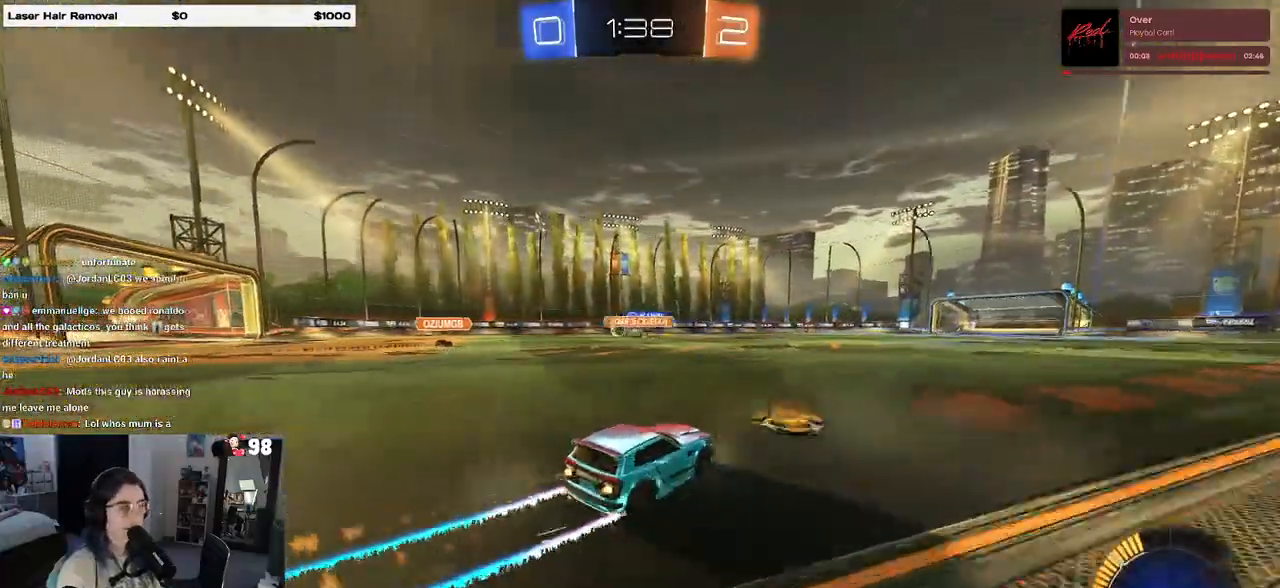
Gameplay with a controller (PlayStation layout); each line is a JSON object with the inputs held at the frame after it. "events" lists button and stick changes between this image and that frame as [ms after this image, input, new state], when the widget could be followed in between.
{"buttons": ["R2"], "left_stick": "center", "right_stick": "center", "events": [[67, "R1", "up"], [67, "left_stick", "center"], [233, "left_stick", "left"], [417, "left_stick", "center"]]}
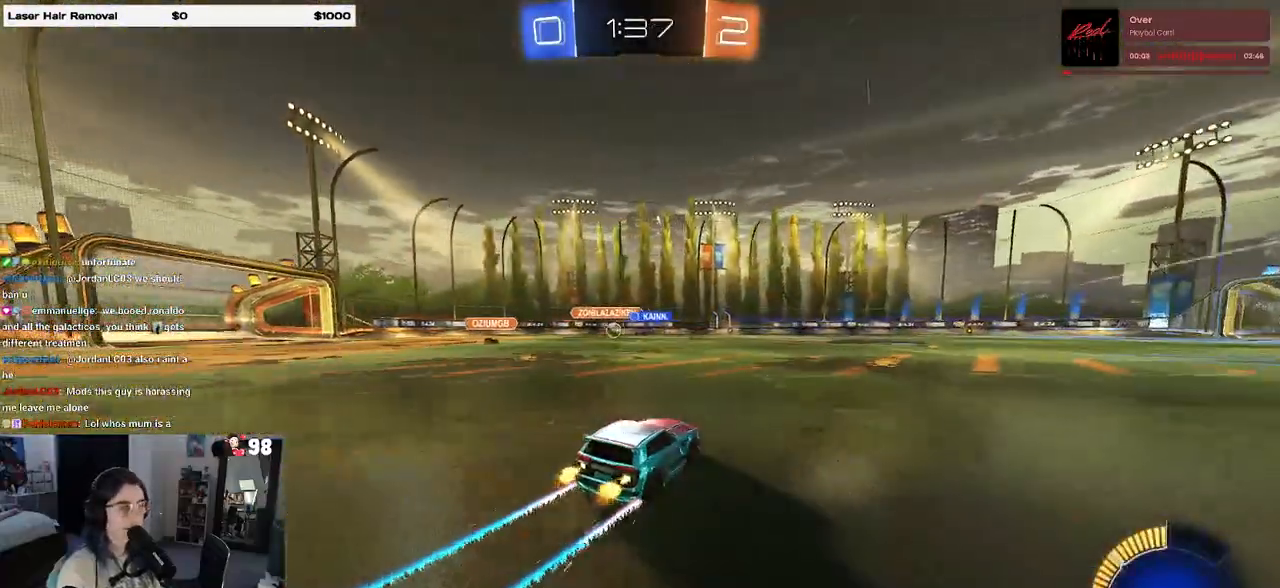
{"buttons": ["R2"], "left_stick": "center", "right_stick": "center", "events": [[233, "left_stick", "right"], [433, "left_stick", "center"]]}
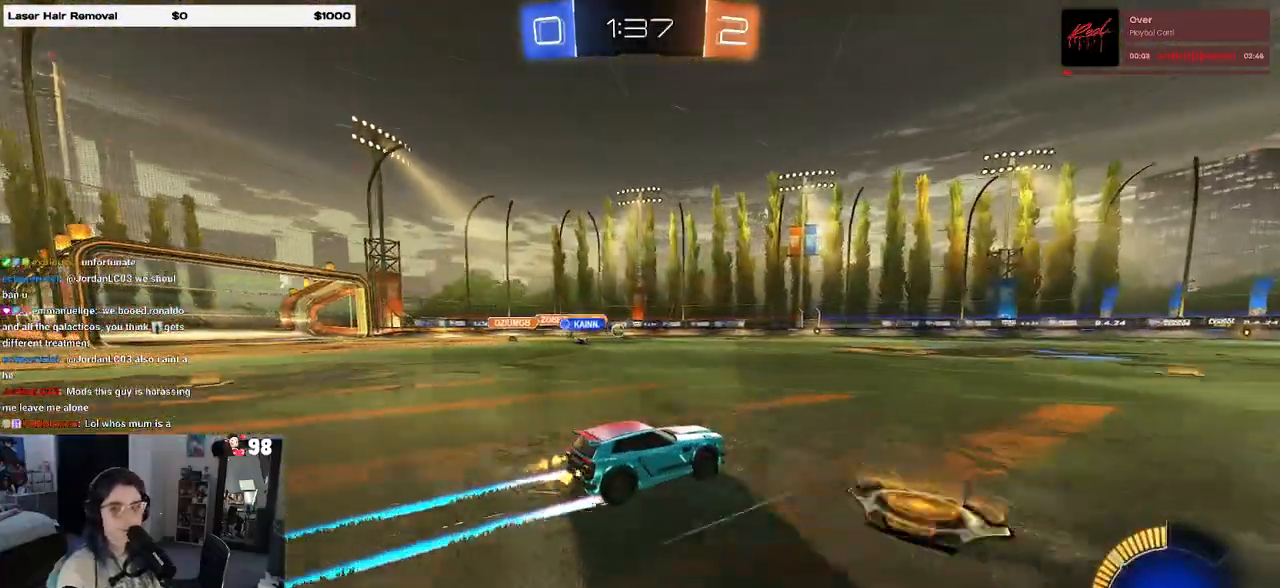
{"buttons": ["R2"], "left_stick": "center", "right_stick": "center", "events": [[233, "left_stick", "left"], [400, "left_stick", "center"]]}
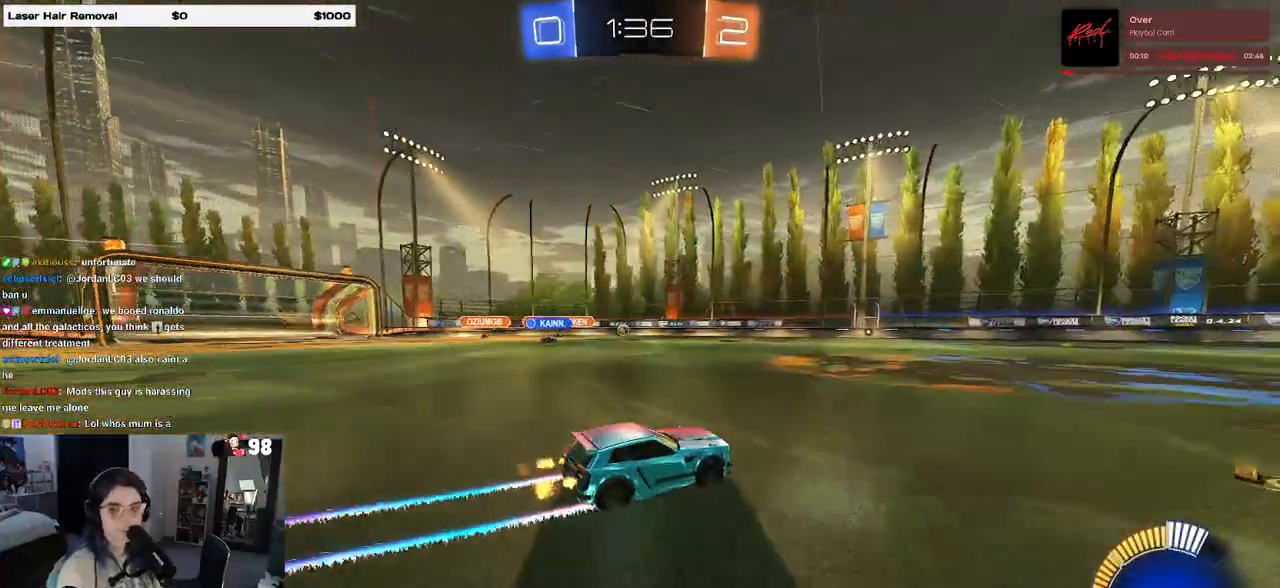
{"buttons": ["R2"], "left_stick": "center", "right_stick": "center", "events": []}
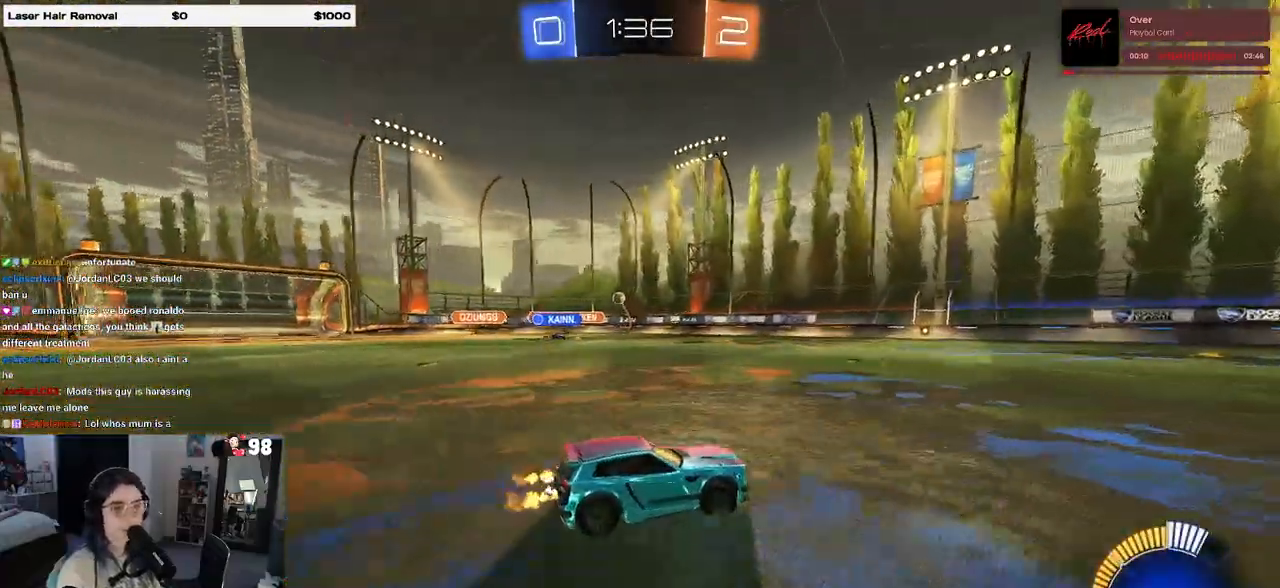
{"buttons": ["R2"], "left_stick": "center", "right_stick": "center", "events": []}
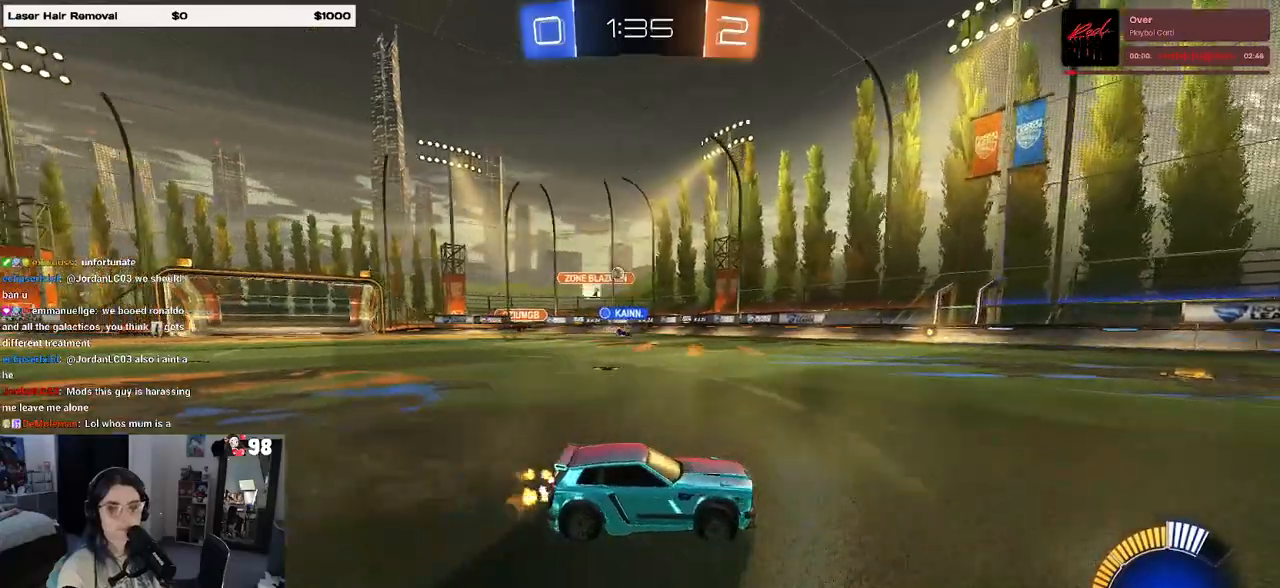
{"buttons": ["R2"], "left_stick": "center", "right_stick": "center", "events": []}
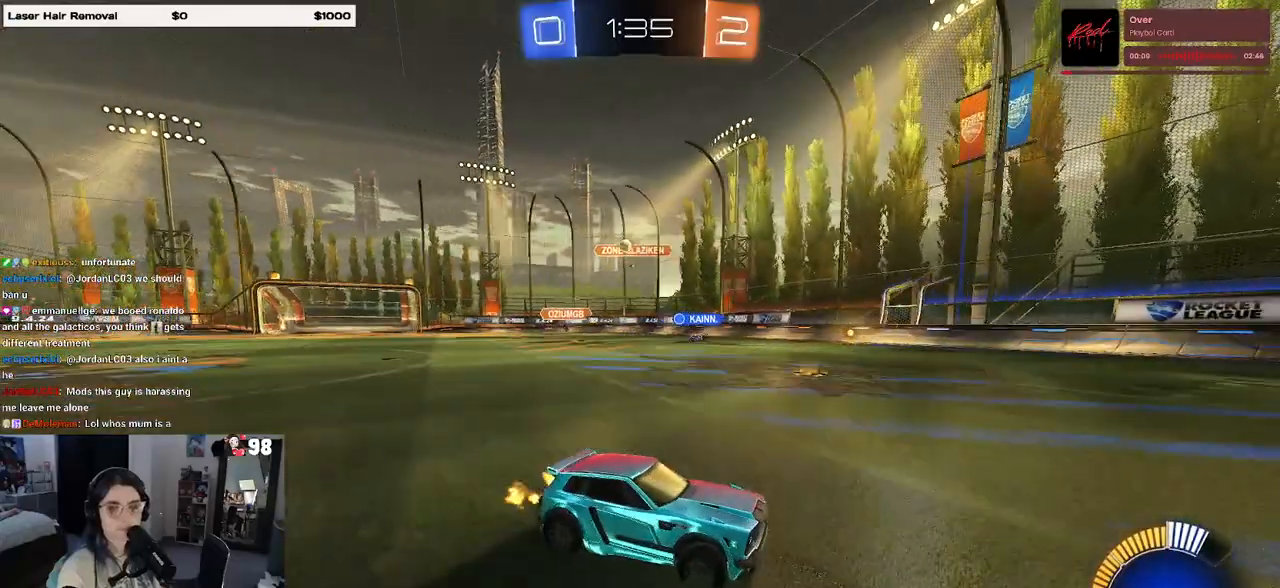
{"buttons": ["SQUARE", "R2"], "left_stick": "left", "right_stick": "center", "events": [[233, "left_stick", "left"], [483, "SQUARE", "down"]]}
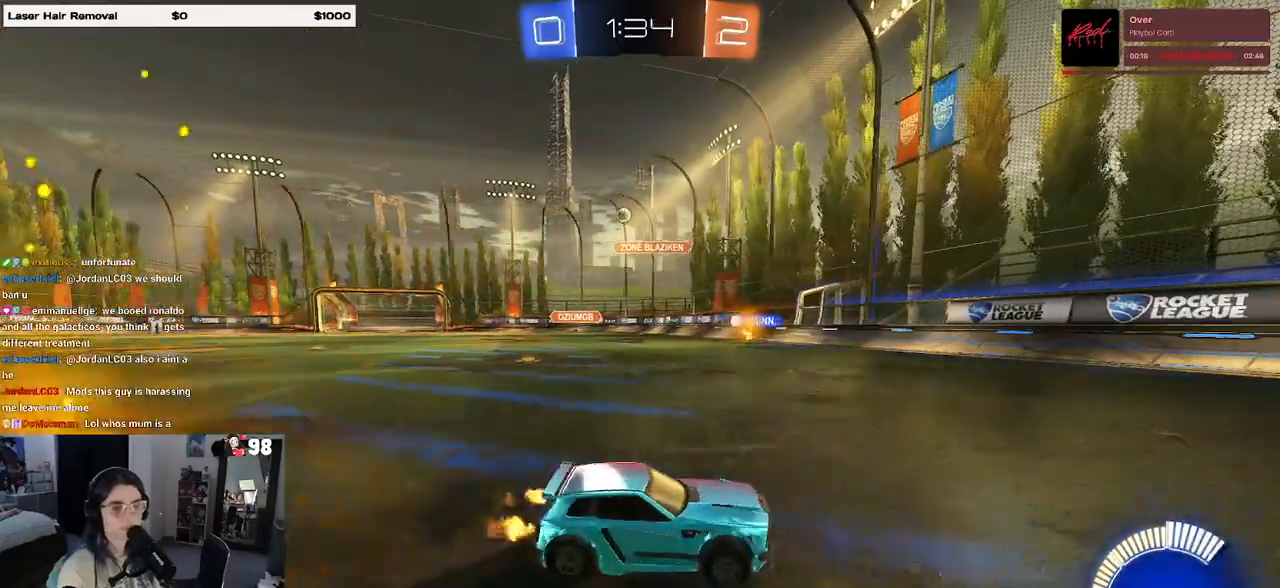
{"buttons": ["R2"], "left_stick": "left", "right_stick": "center", "events": [[150, "SQUARE", "up"]]}
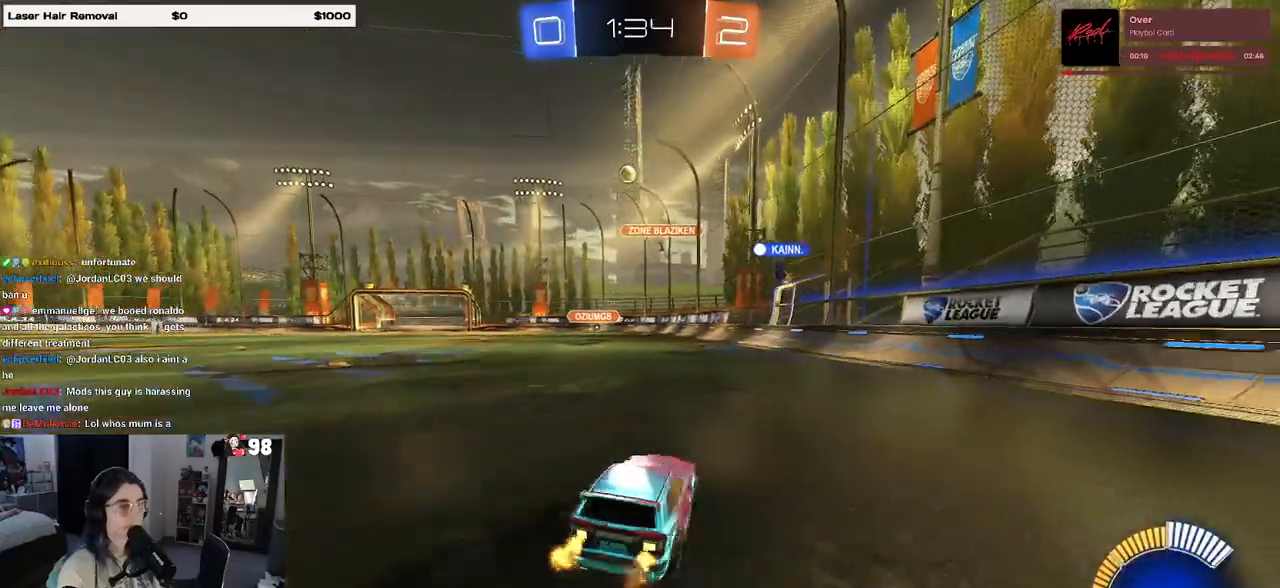
{"buttons": ["R2"], "left_stick": "center", "right_stick": "center", "events": [[417, "left_stick", "center"]]}
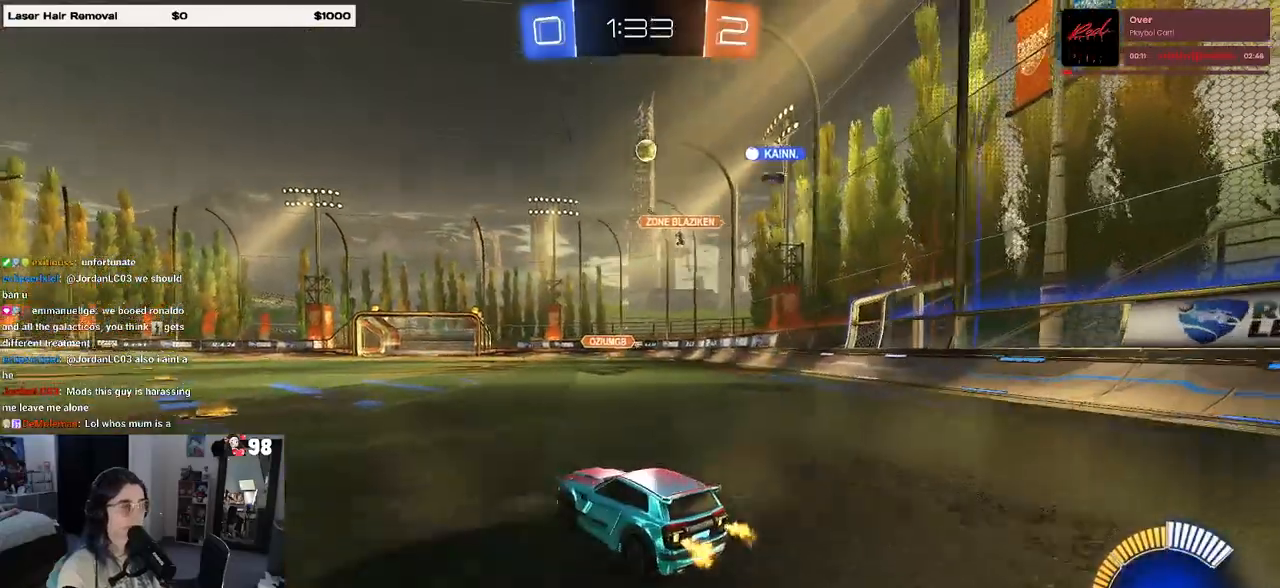
{"buttons": ["R1", "R2"], "left_stick": "center", "right_stick": "center", "events": [[250, "left_stick", "left"], [417, "R1", "down"], [450, "left_stick", "center"]]}
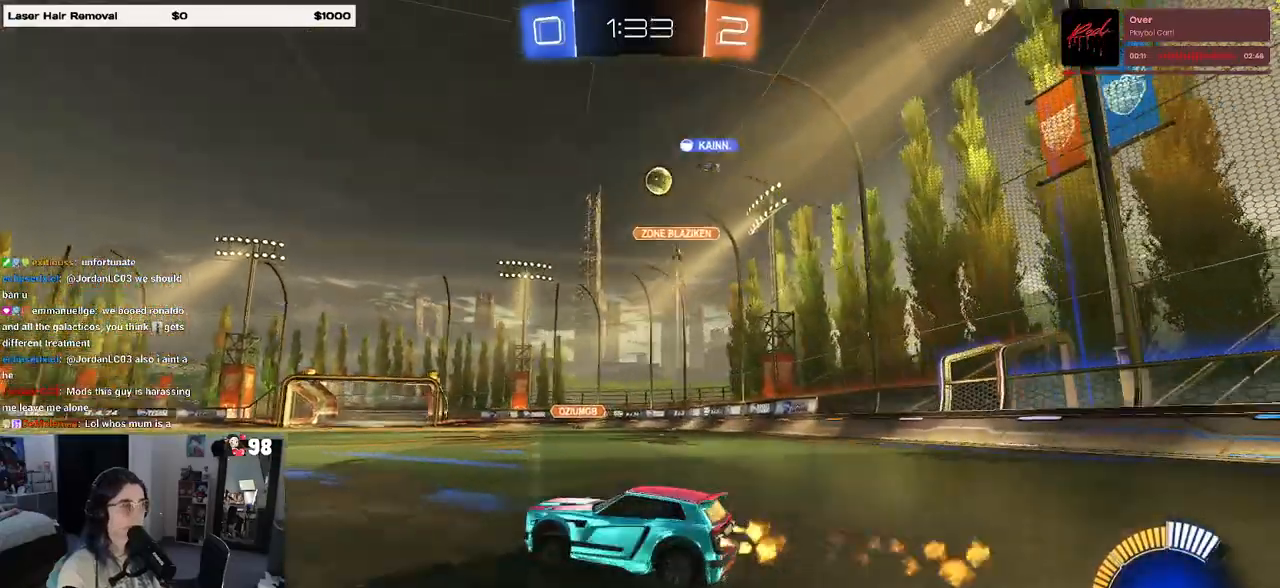
{"buttons": ["R1", "R2"], "left_stick": "center", "right_stick": "center", "events": []}
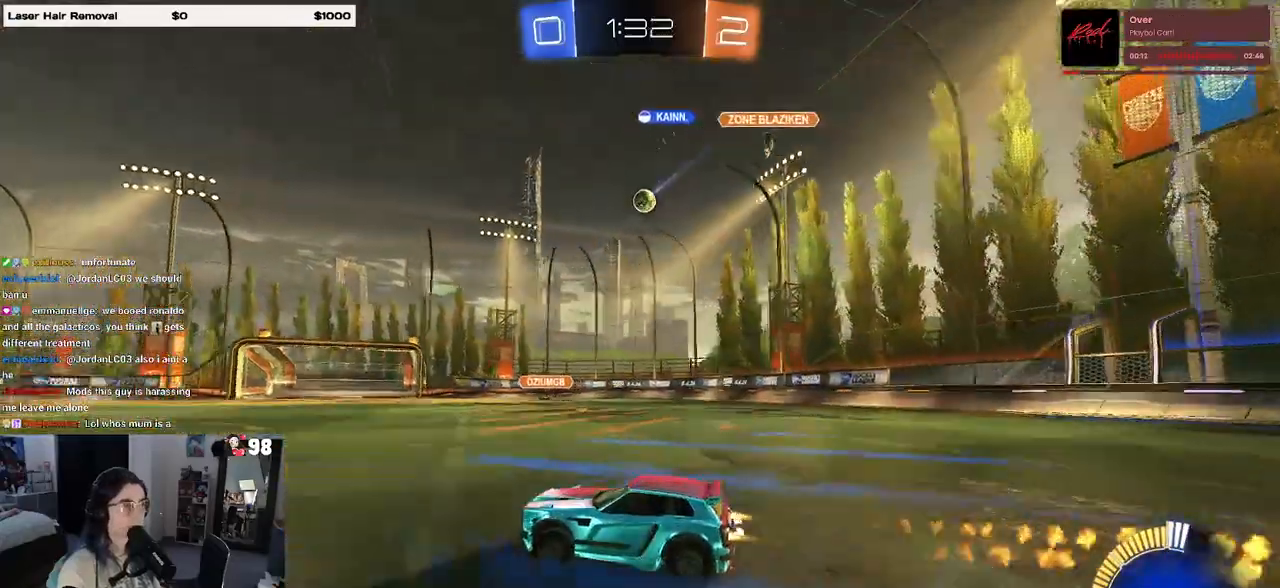
{"buttons": ["R2"], "left_stick": "right", "right_stick": "center", "events": [[17, "left_stick", "left"], [117, "R1", "up"], [300, "left_stick", "right"], [367, "SQUARE", "down"], [500, "SQUARE", "up"]]}
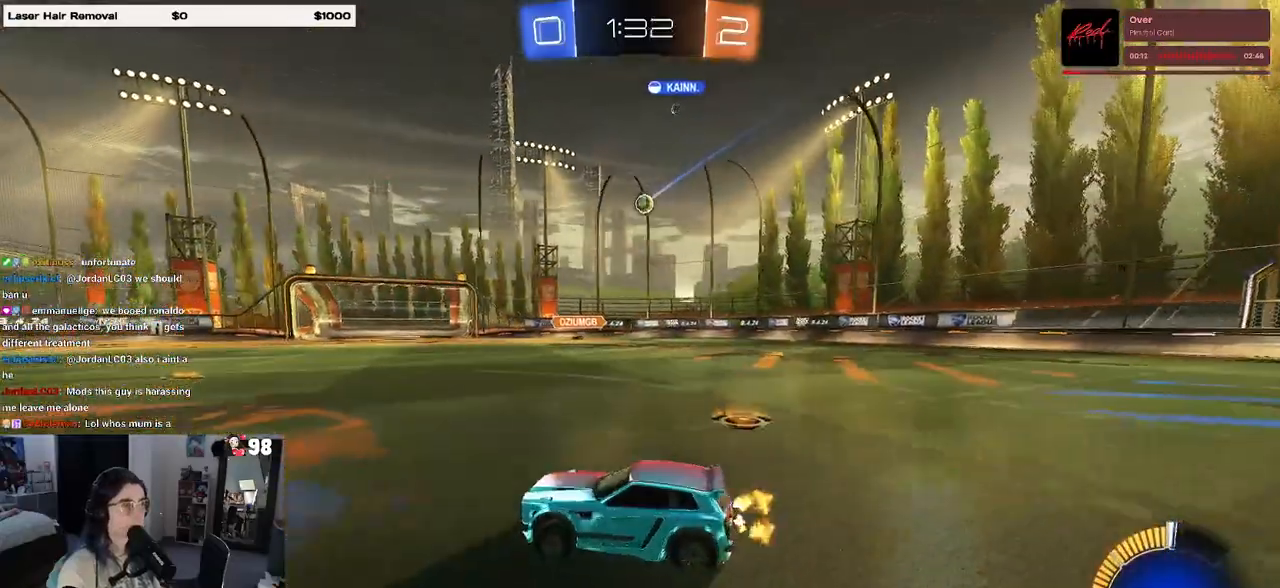
{"buttons": ["R2"], "left_stick": "center", "right_stick": "center", "events": [[483, "left_stick", "center"]]}
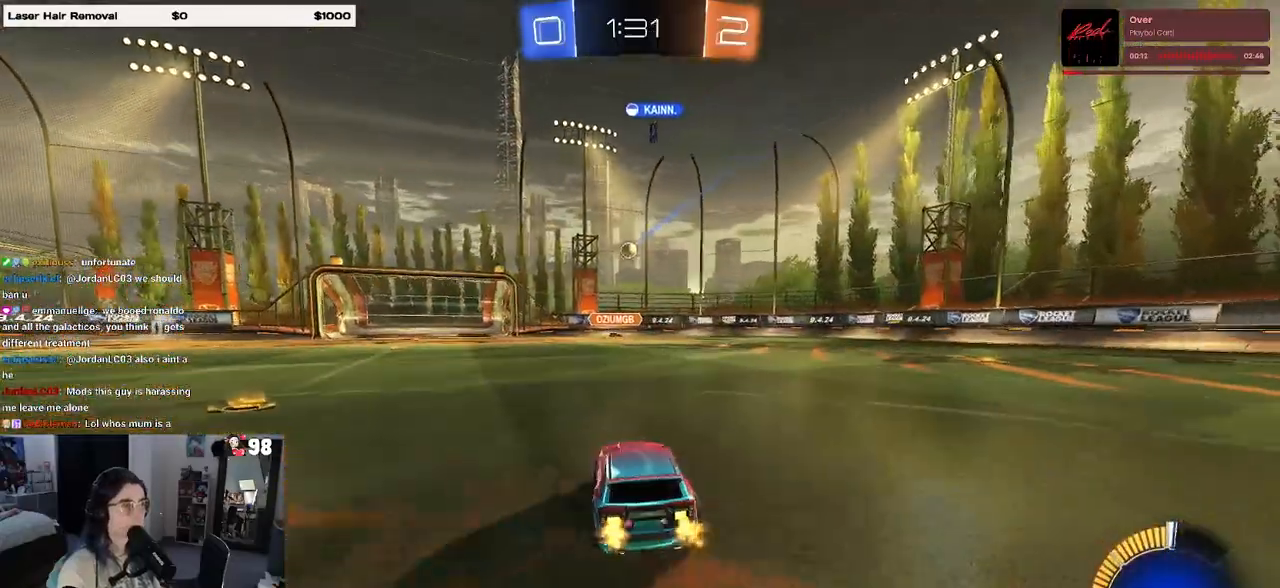
{"buttons": ["R2"], "left_stick": "center", "right_stick": "center", "events": [[200, "left_stick", "right"], [433, "left_stick", "center"]]}
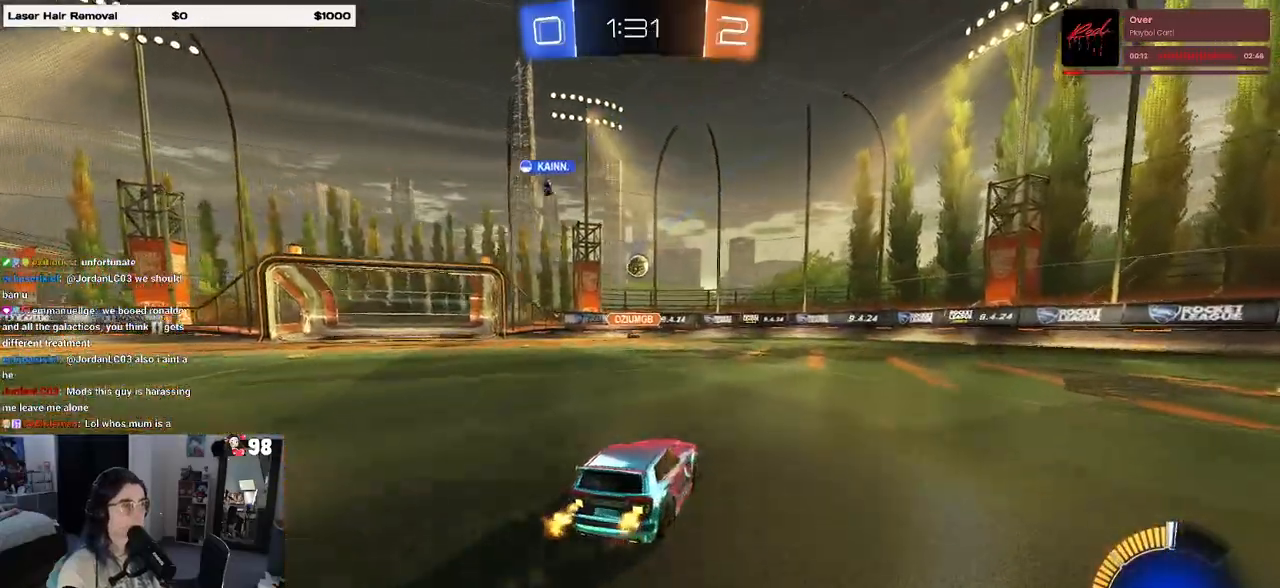
{"buttons": ["R1", "R2"], "left_stick": "left", "right_stick": "center", "events": [[117, "left_stick", "left"], [183, "CROSS", "down"], [183, "left_stick", "down-left"], [367, "R1", "down"], [433, "CROSS", "up"], [433, "left_stick", "left"]]}
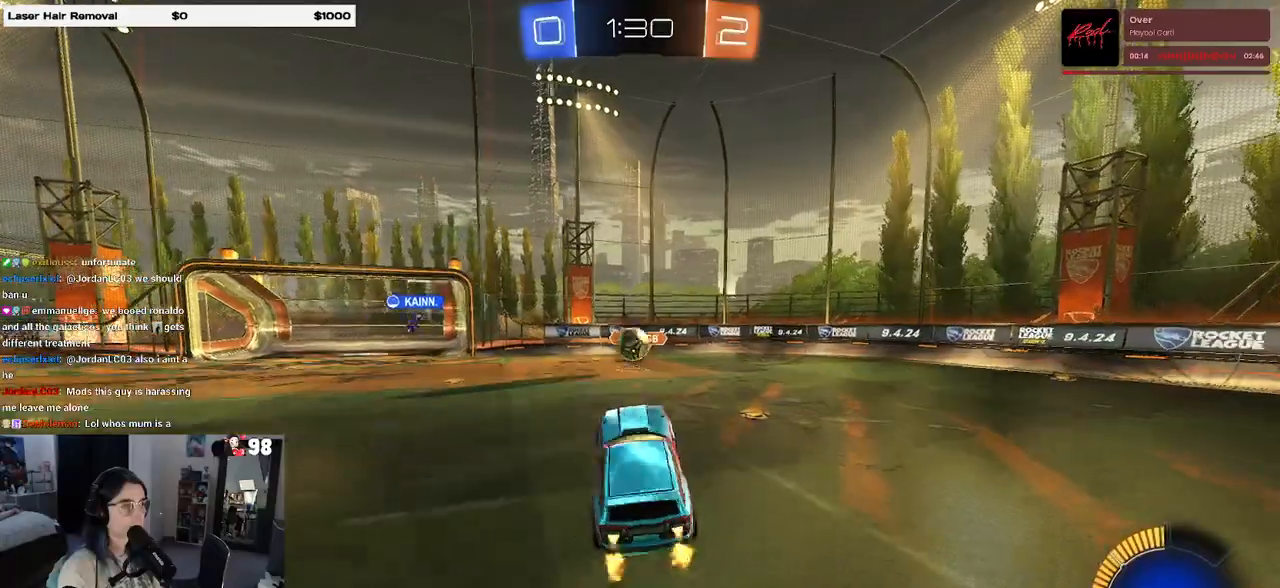
{"buttons": ["R1", "R2"], "left_stick": "center", "right_stick": "center", "events": [[33, "left_stick", "center"], [183, "left_stick", "up"], [317, "left_stick", "center"]]}
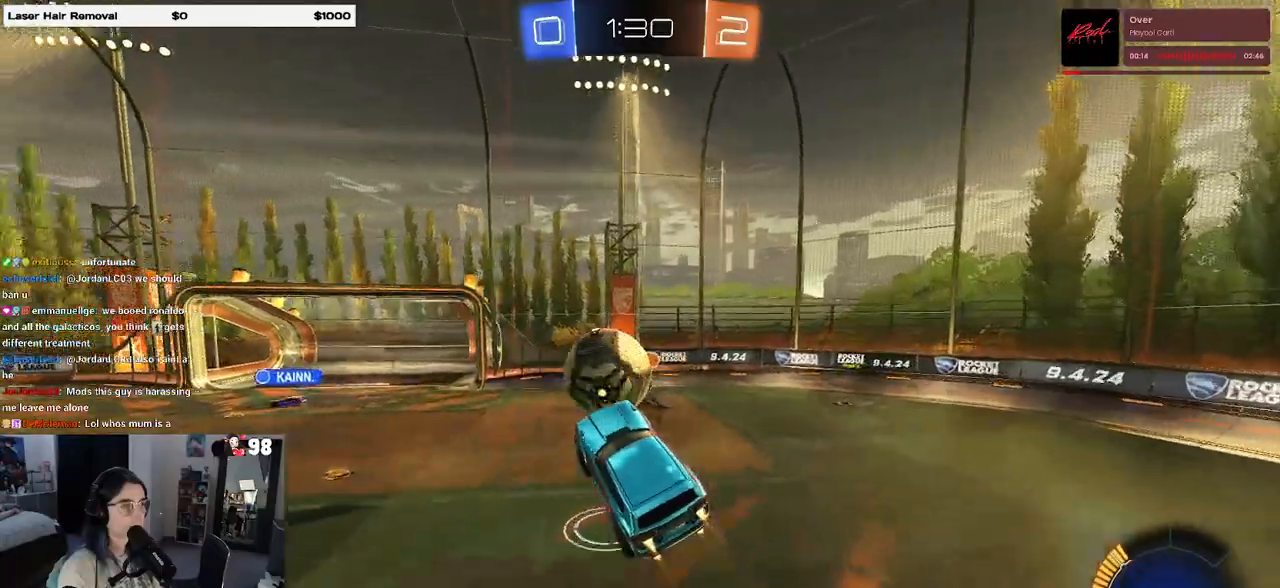
{"buttons": ["SQUARE", "R1", "R2"], "left_stick": "down", "right_stick": "center", "events": [[33, "left_stick", "down-left"], [67, "CROSS", "down"], [200, "CROSS", "up"], [200, "left_stick", "down"], [500, "SQUARE", "down"]]}
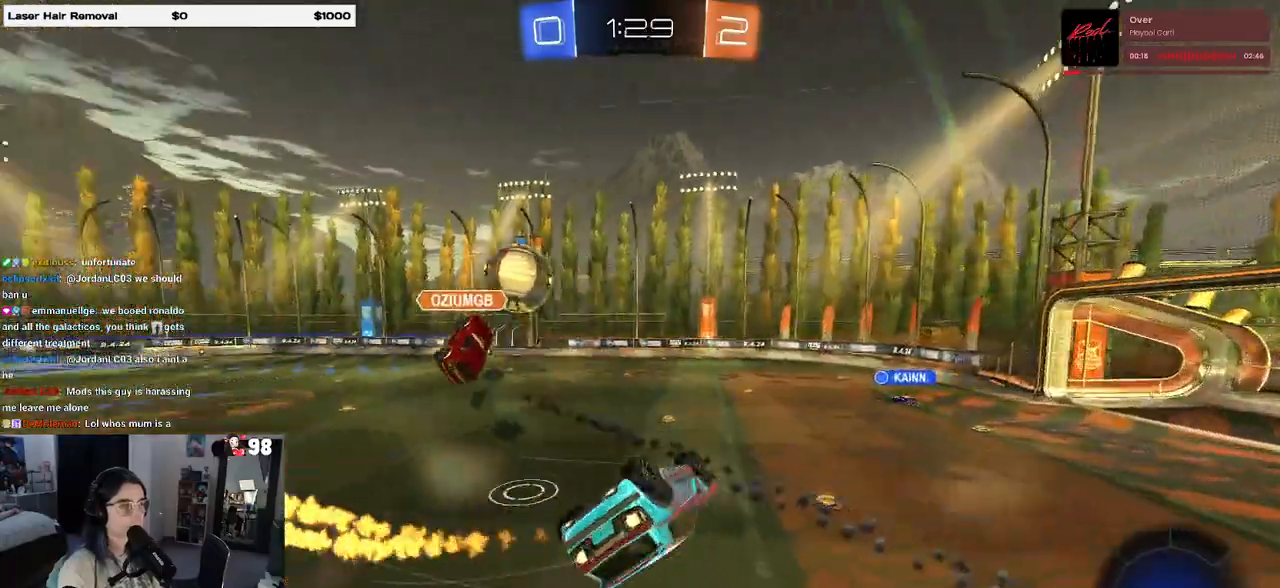
{"buttons": ["R2"], "left_stick": "right", "right_stick": "center", "events": [[33, "R1", "up"], [67, "left_stick", "left"], [233, "left_stick", "up"], [250, "SQUARE", "up"], [317, "left_stick", "right"]]}
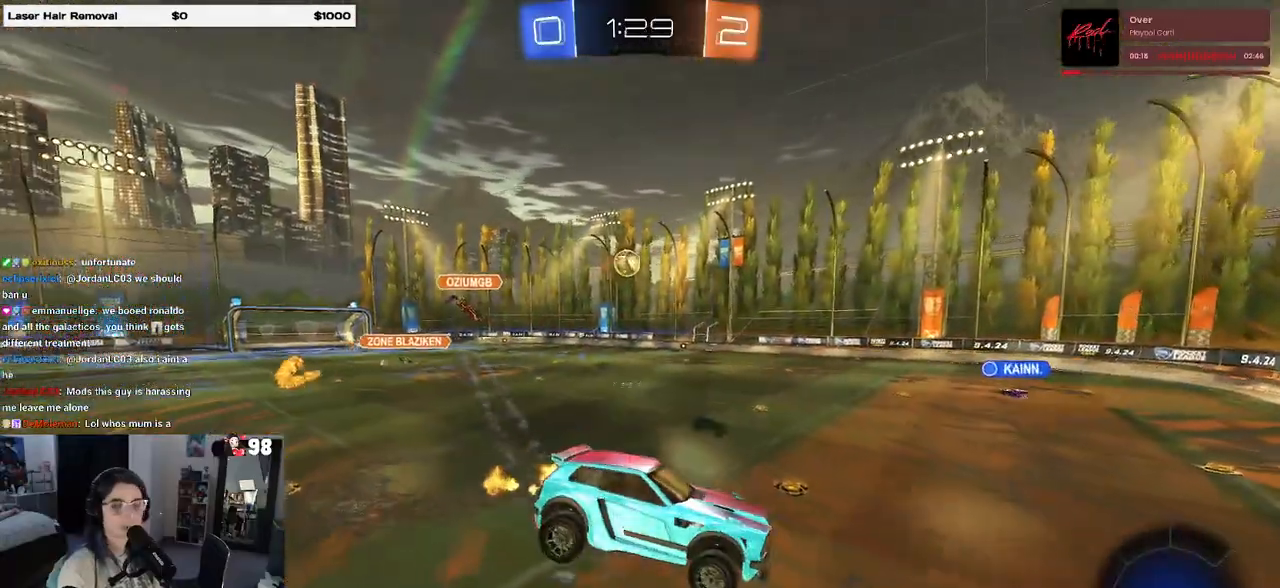
{"buttons": ["R2"], "left_stick": "up-right", "right_stick": "center", "events": [[33, "left_stick", "up-right"], [233, "left_stick", "center"], [500, "left_stick", "up-right"]]}
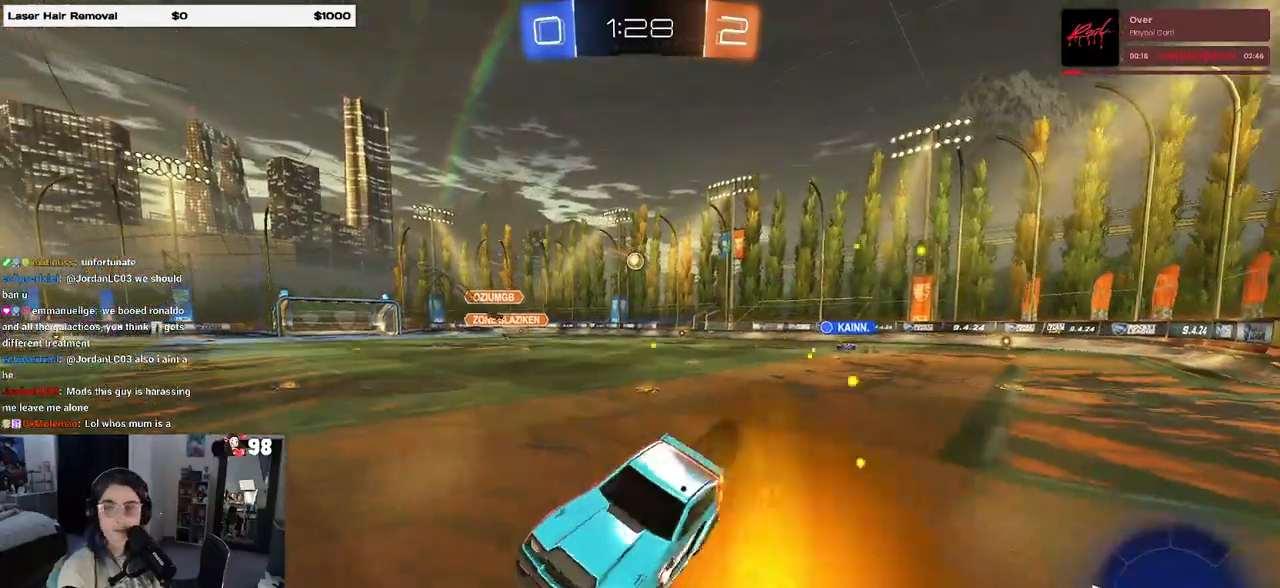
{"buttons": ["R2"], "left_stick": "up-right", "right_stick": "center", "events": []}
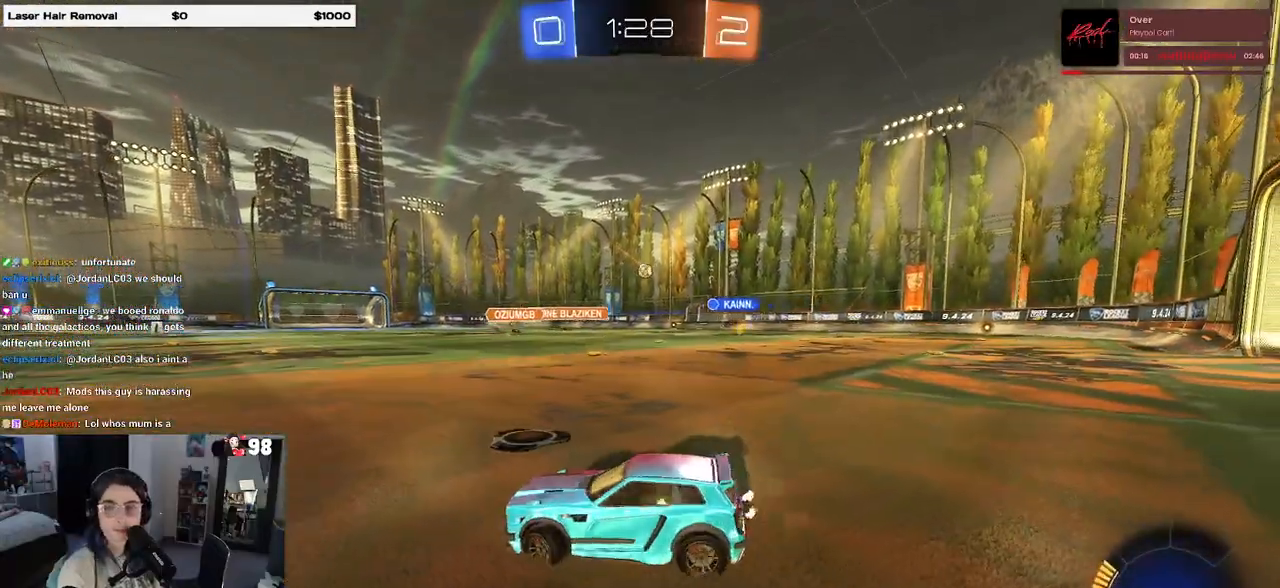
{"buttons": ["CROSS", "R2"], "left_stick": "up-right", "right_stick": "center", "events": [[33, "R1", "down"], [467, "CROSS", "down"], [500, "R1", "up"]]}
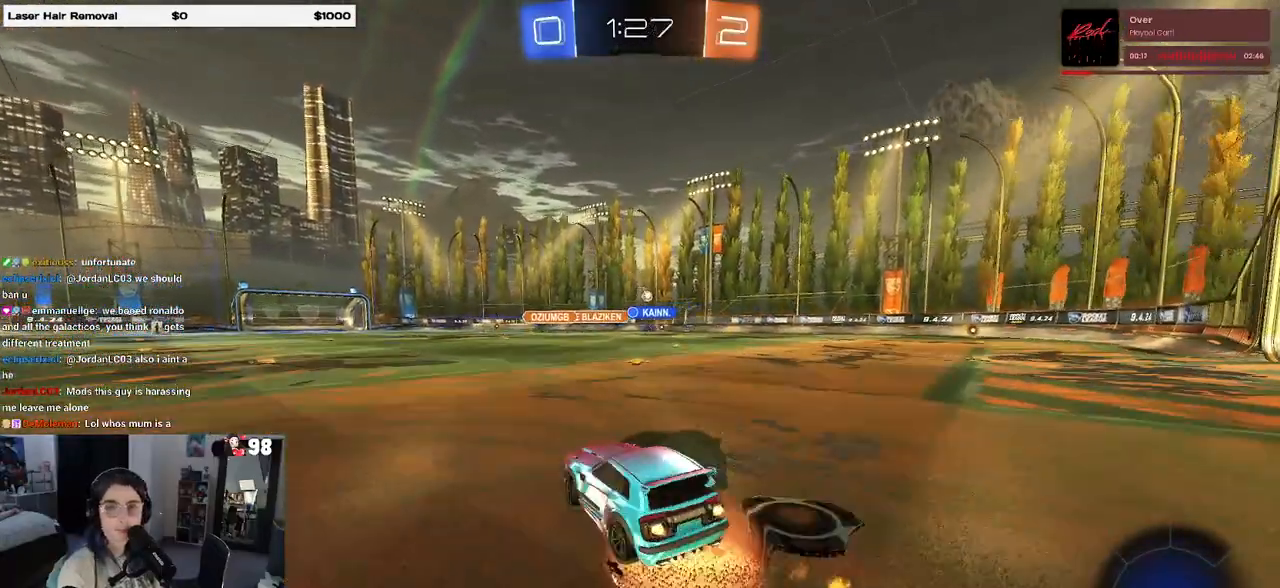
{"buttons": ["SQUARE", "R1", "R2"], "left_stick": "down-left", "right_stick": "center", "events": [[17, "R1", "down"], [83, "CROSS", "up"], [83, "left_stick", "up-left"], [167, "CROSS", "down"], [200, "SQUARE", "down"], [250, "CROSS", "up"], [250, "left_stick", "down"], [433, "left_stick", "down-left"]]}
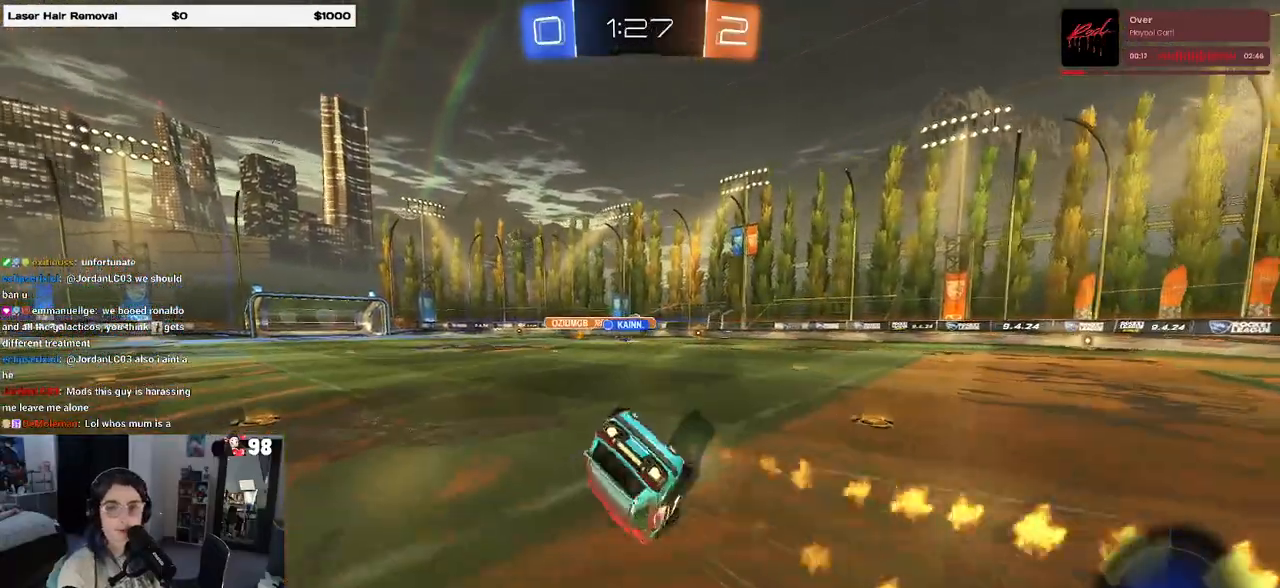
{"buttons": ["SQUARE", "R2"], "left_stick": "down-left", "right_stick": "center", "events": [[83, "R1", "up"]]}
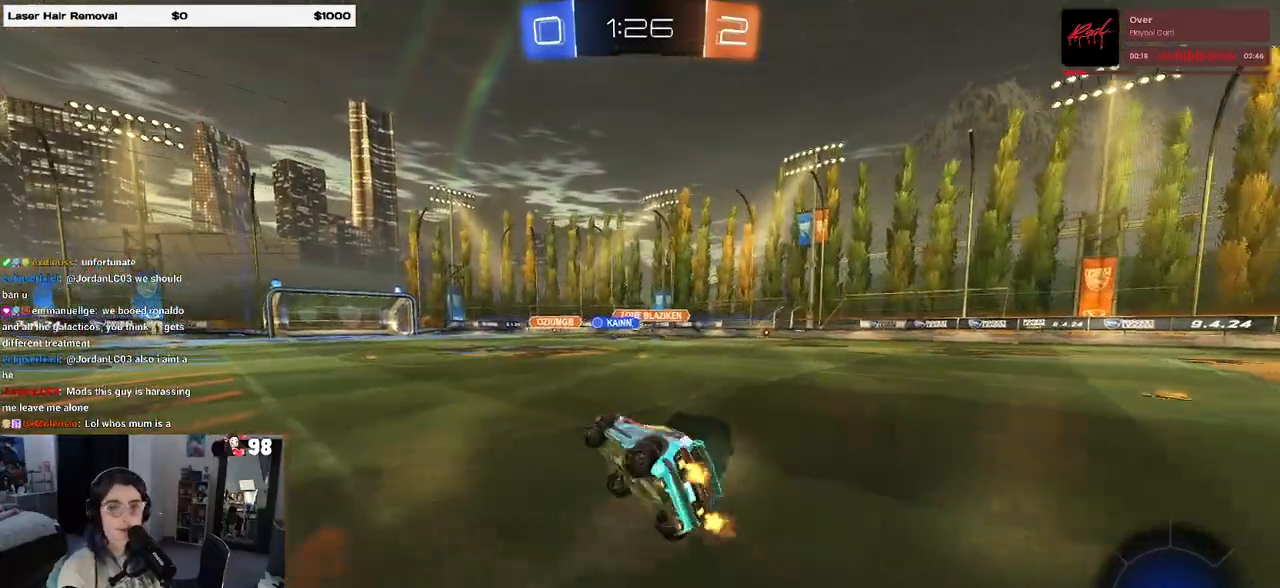
{"buttons": ["R2"], "left_stick": "center", "right_stick": "center", "events": [[67, "SQUARE", "up"], [117, "left_stick", "center"], [267, "left_stick", "left"], [500, "left_stick", "center"]]}
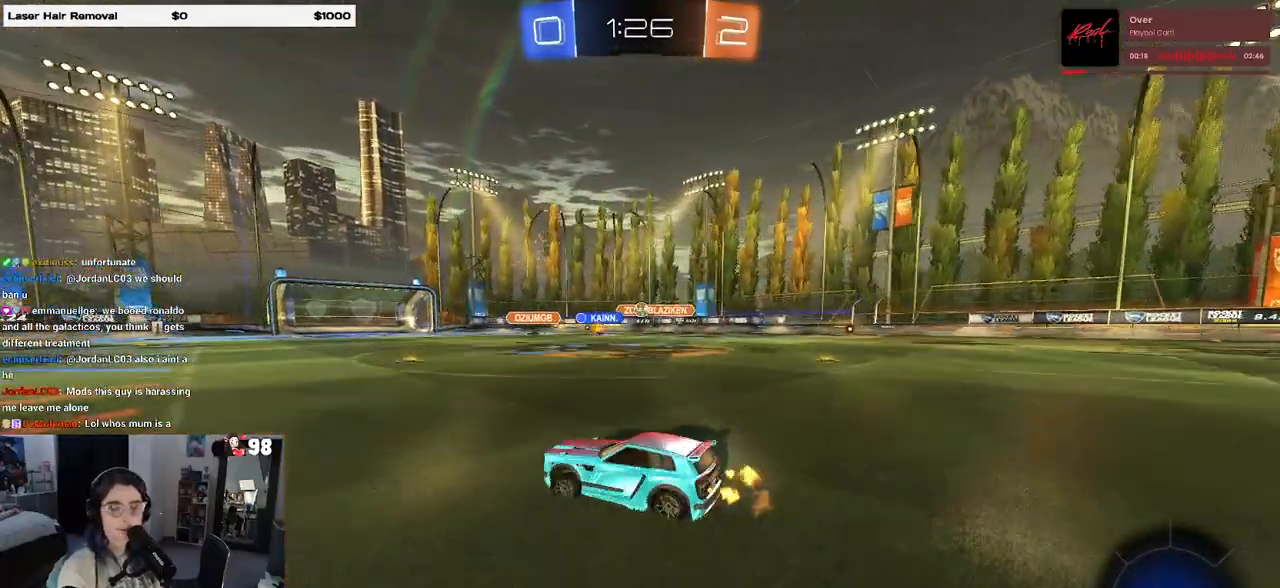
{"buttons": ["SQUARE", "R2"], "left_stick": "down-left", "right_stick": "center", "events": [[50, "CROSS", "down"], [117, "left_stick", "up-left"], [150, "CROSS", "up"], [200, "CROSS", "down"], [267, "SQUARE", "down"], [283, "CROSS", "up"], [283, "left_stick", "down-left"]]}
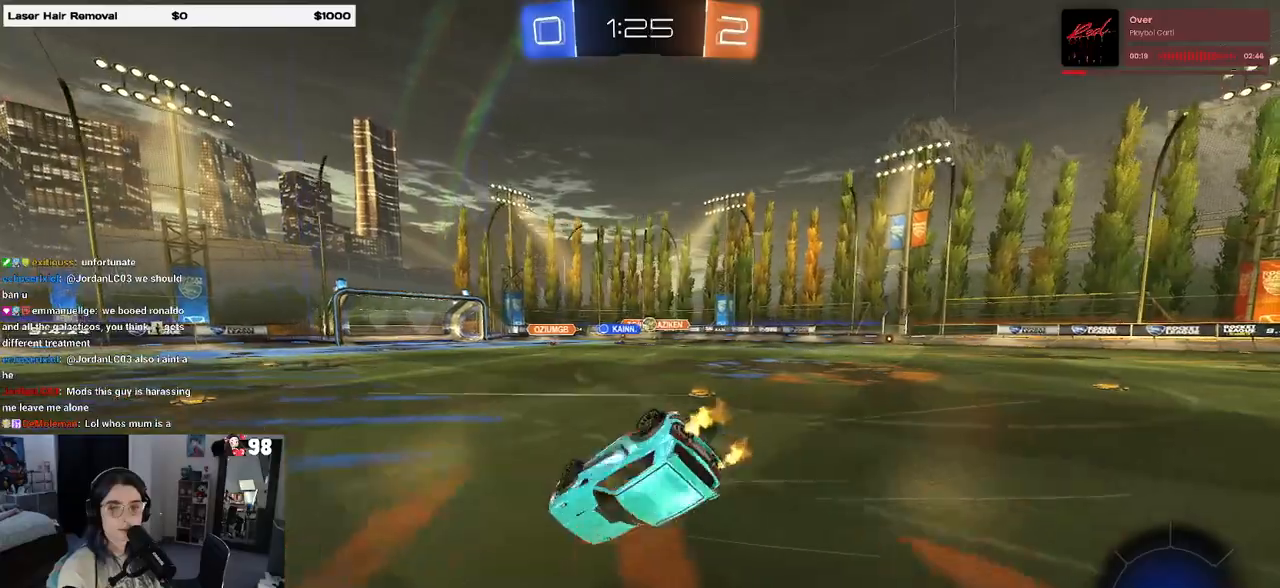
{"buttons": ["R2"], "left_stick": "down-left", "right_stick": "center", "events": [[500, "SQUARE", "up"]]}
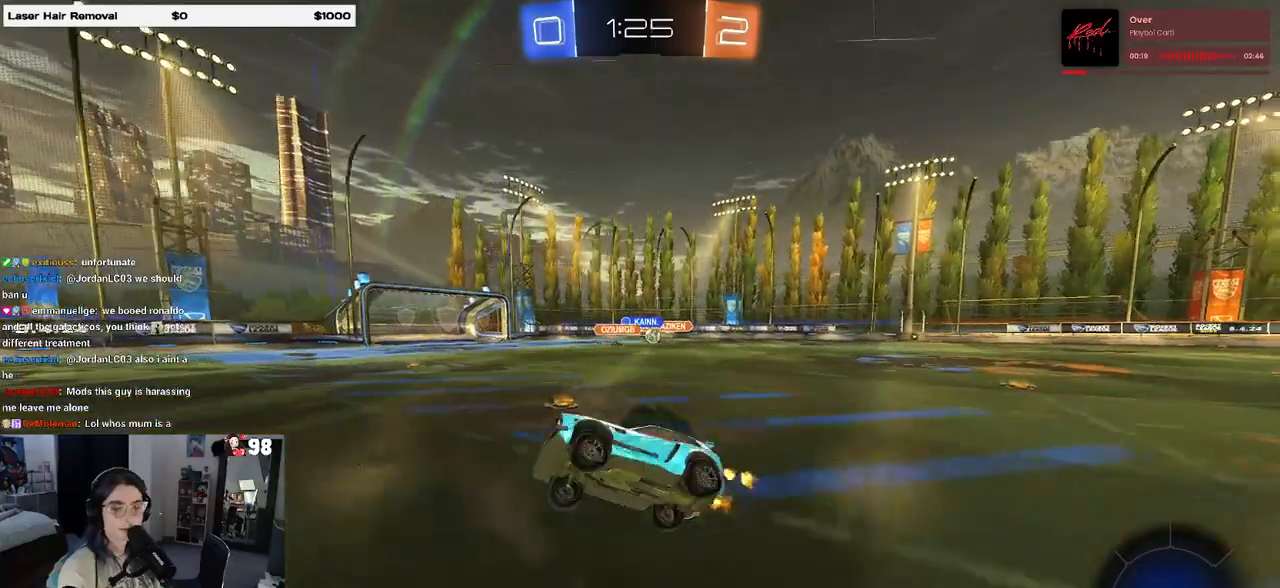
{"buttons": ["R2"], "left_stick": "center", "right_stick": "center", "events": [[17, "left_stick", "center"], [83, "left_stick", "right"], [500, "left_stick", "center"]]}
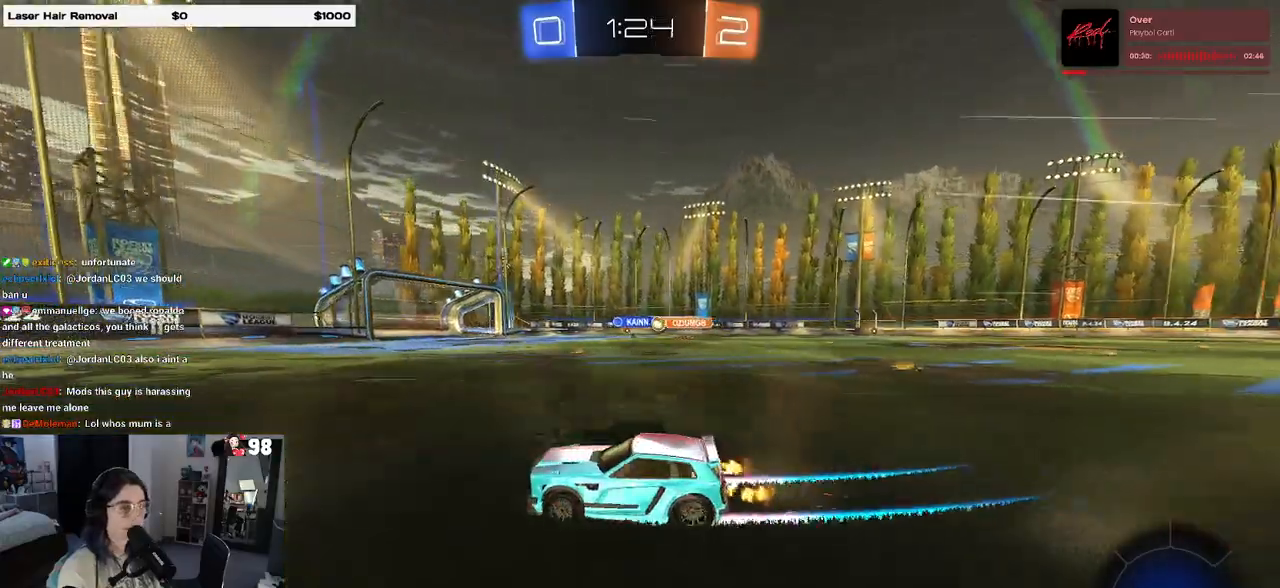
{"buttons": ["R2"], "left_stick": "left", "right_stick": "center", "events": [[450, "left_stick", "left"]]}
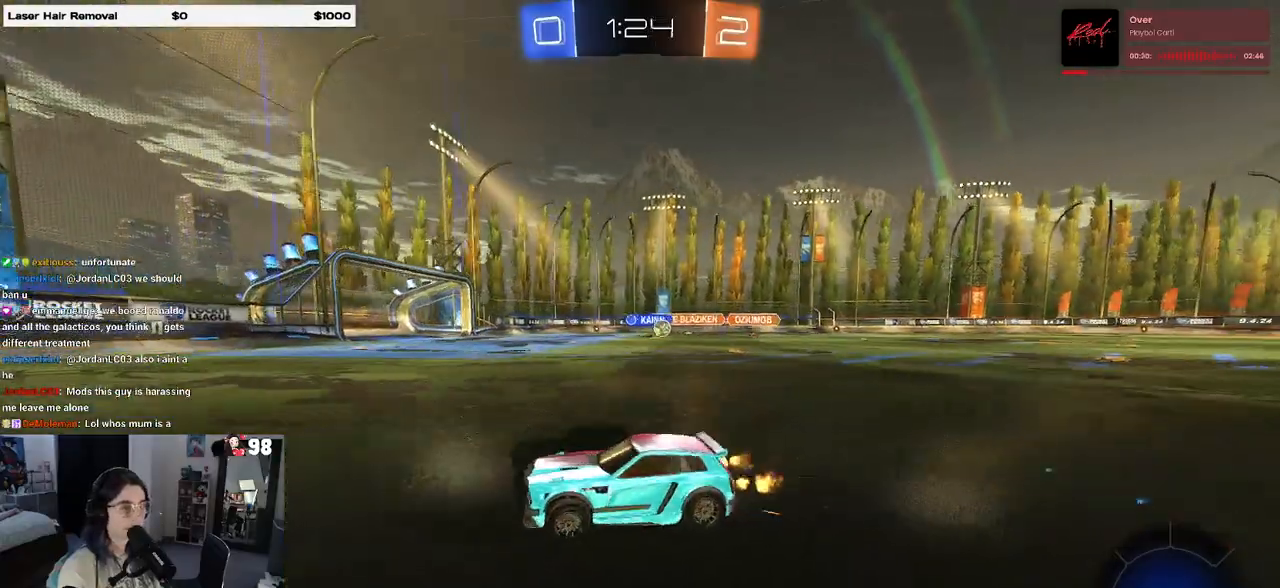
{"buttons": ["R2"], "left_stick": "right", "right_stick": "center", "events": [[117, "left_stick", "center"], [200, "left_stick", "right"]]}
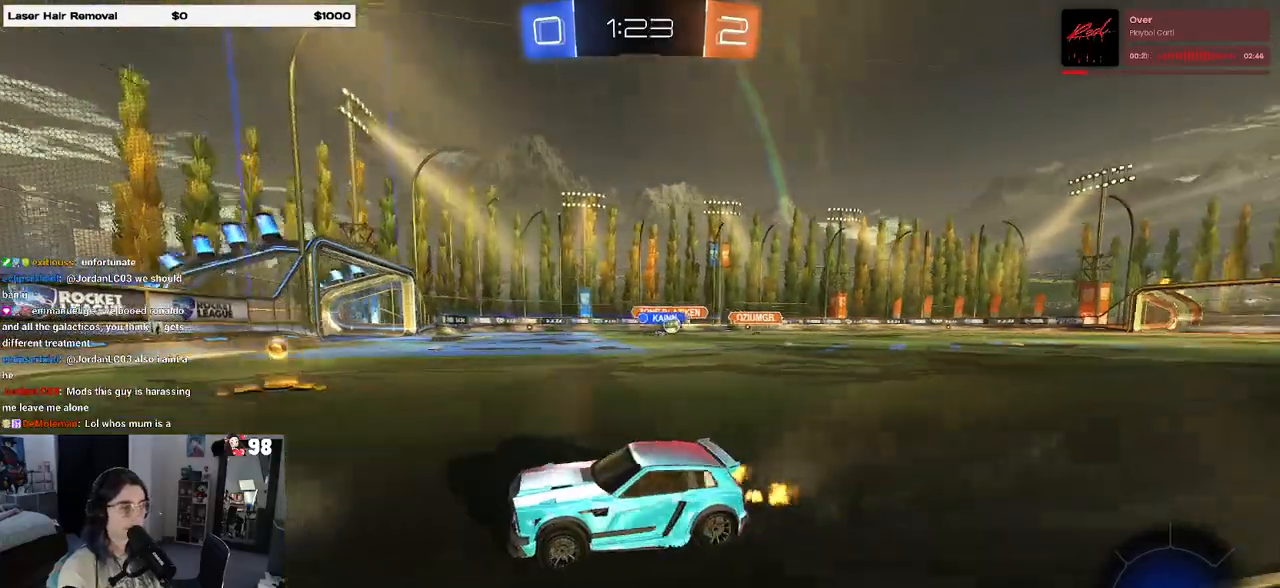
{"buttons": ["R2"], "left_stick": "right", "right_stick": "center", "events": [[50, "SQUARE", "down"], [250, "SQUARE", "up"]]}